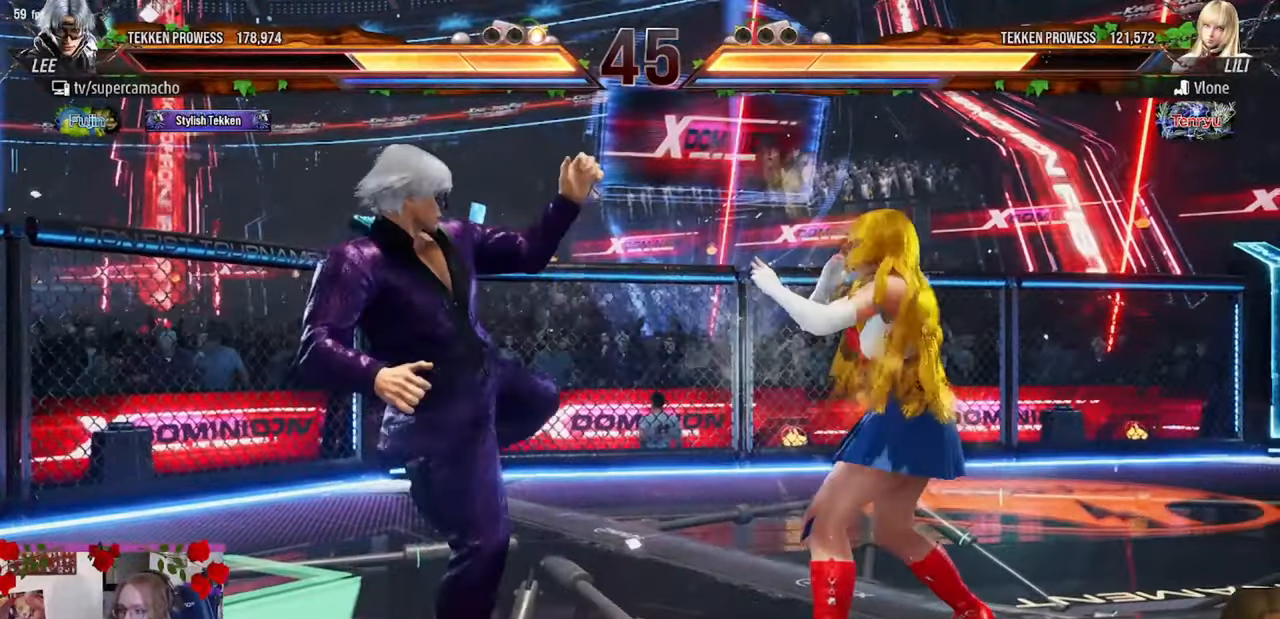
Gameplay with a controller (arcade stick); each line is a JSON object with the inputs held at the frame after it. "events" lists button and stick changes between this image and that frame as [ms after this image, input, new state], when the widget could be followed in between. Not read: L3 R3.
{"buttons": [], "left_stick": "left", "events": []}
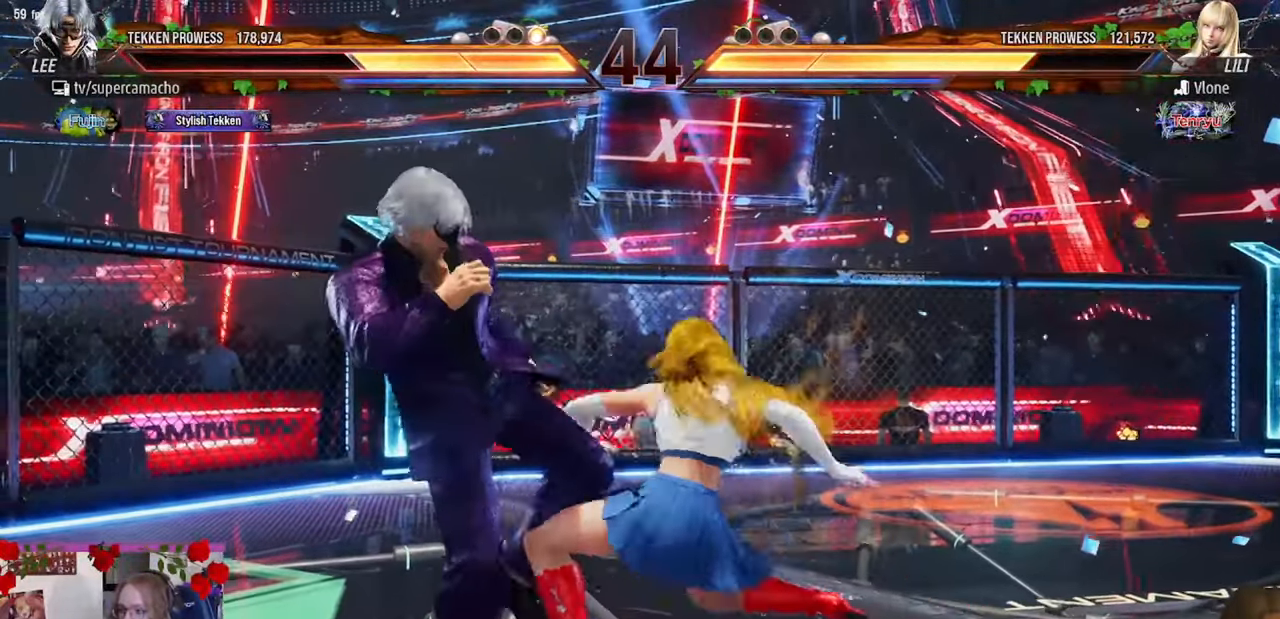
{"buttons": [], "left_stick": "left", "events": []}
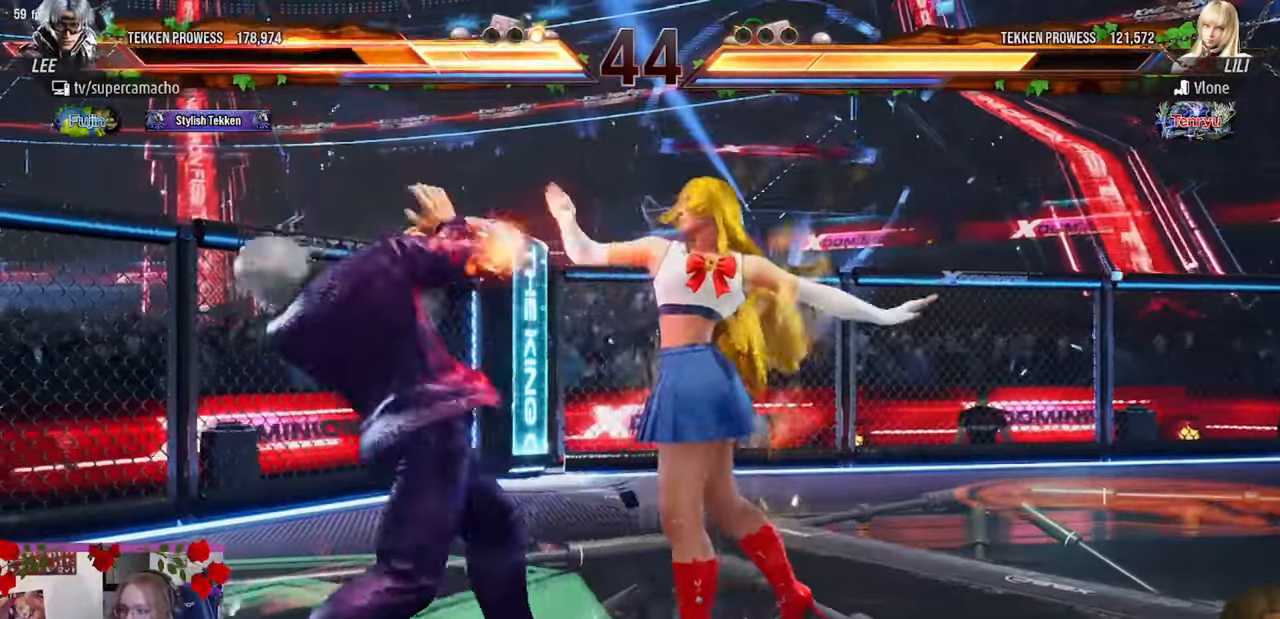
{"buttons": [], "left_stick": "left", "events": []}
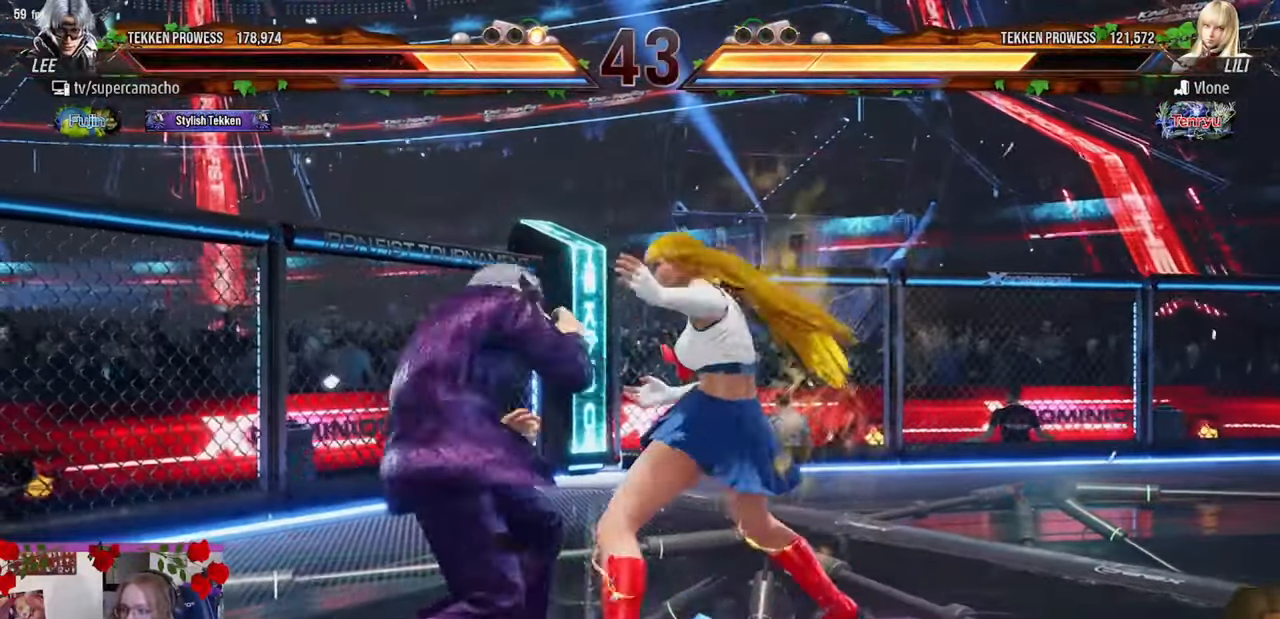
{"buttons": [], "left_stick": "left", "events": [[350, "R1", "down"], [350, "TRIANGLE", "down"], [433, "R1", "up"], [433, "TRIANGLE", "up"]]}
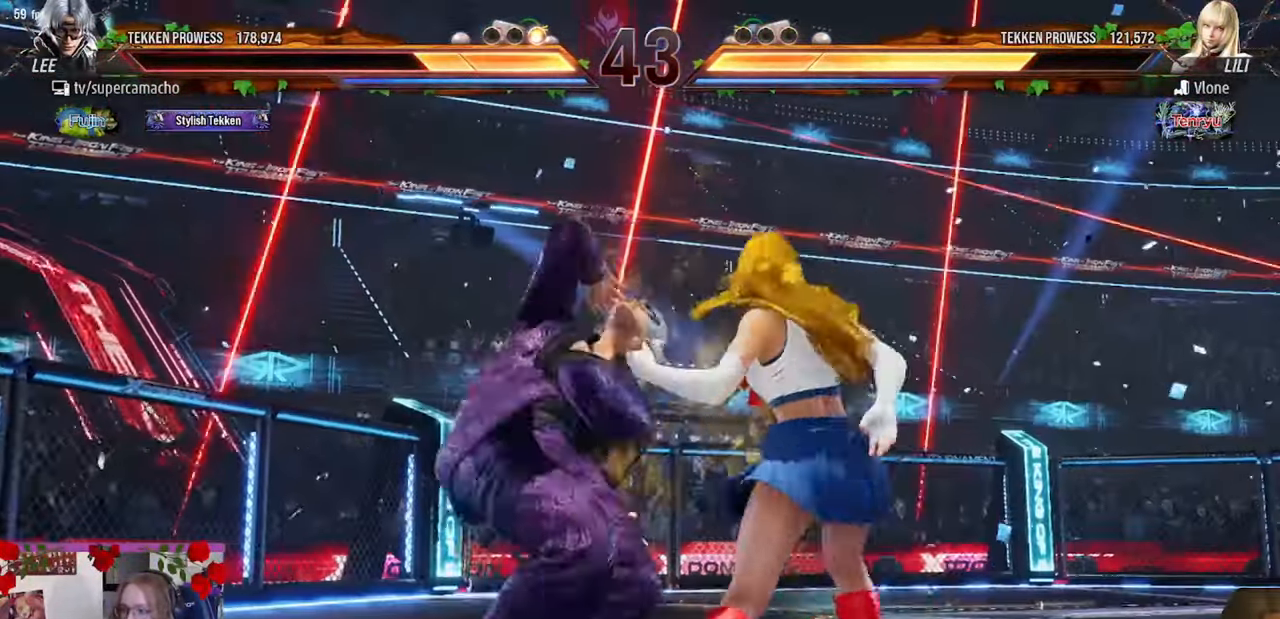
{"buttons": [], "left_stick": "center", "events": [[450, "left_stick", "center"]]}
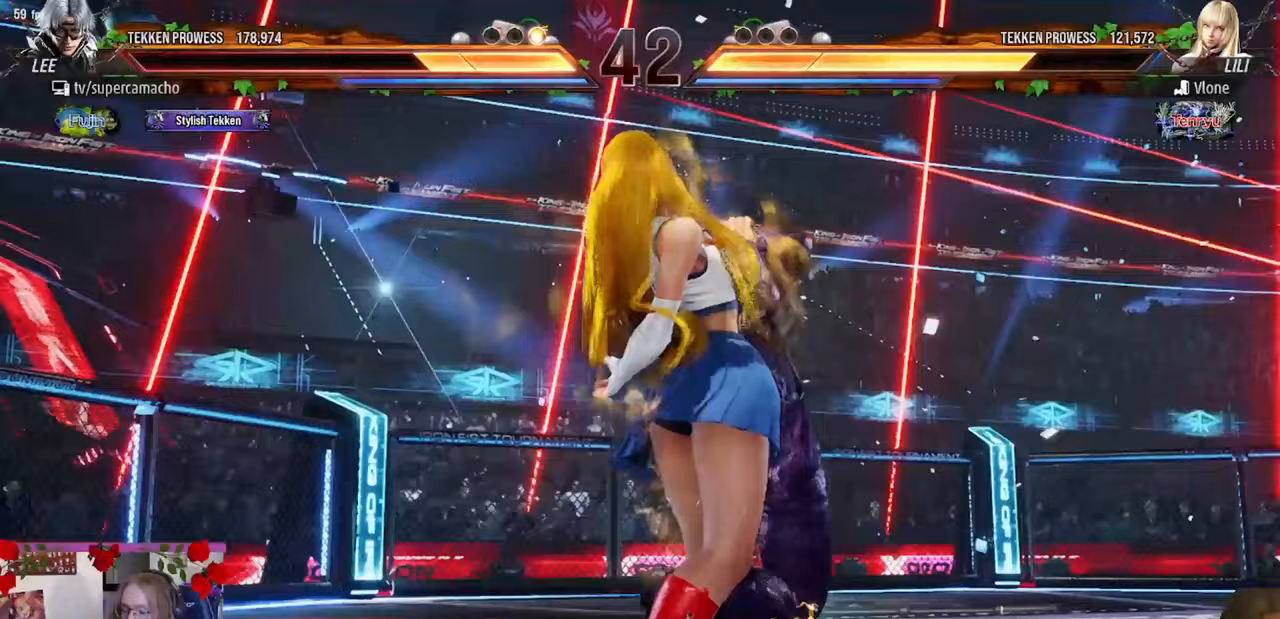
{"buttons": [], "left_stick": "center", "events": []}
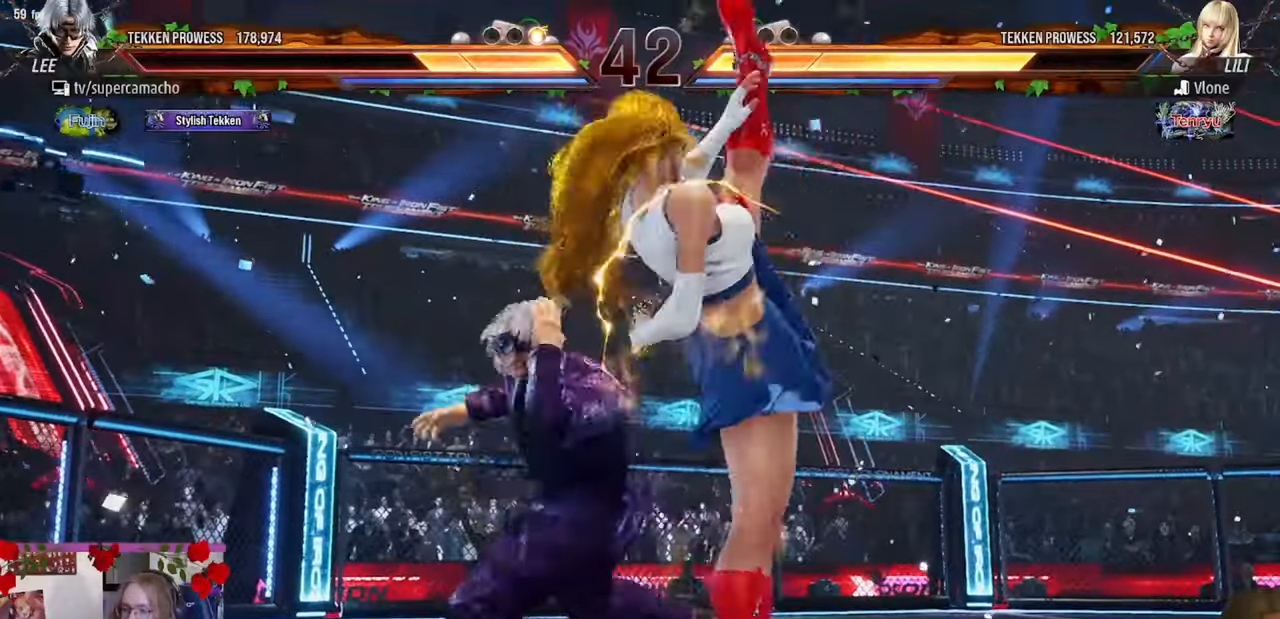
{"buttons": [], "left_stick": "center", "events": []}
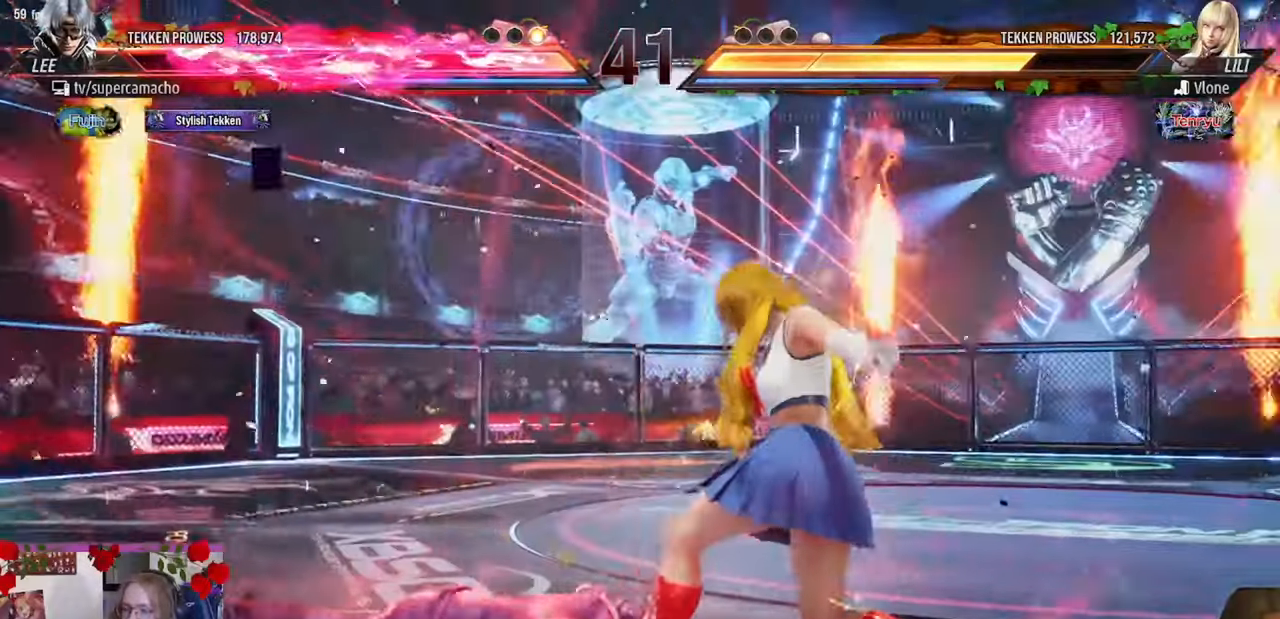
{"buttons": [], "left_stick": "left", "events": [[150, "left_stick", "left"]]}
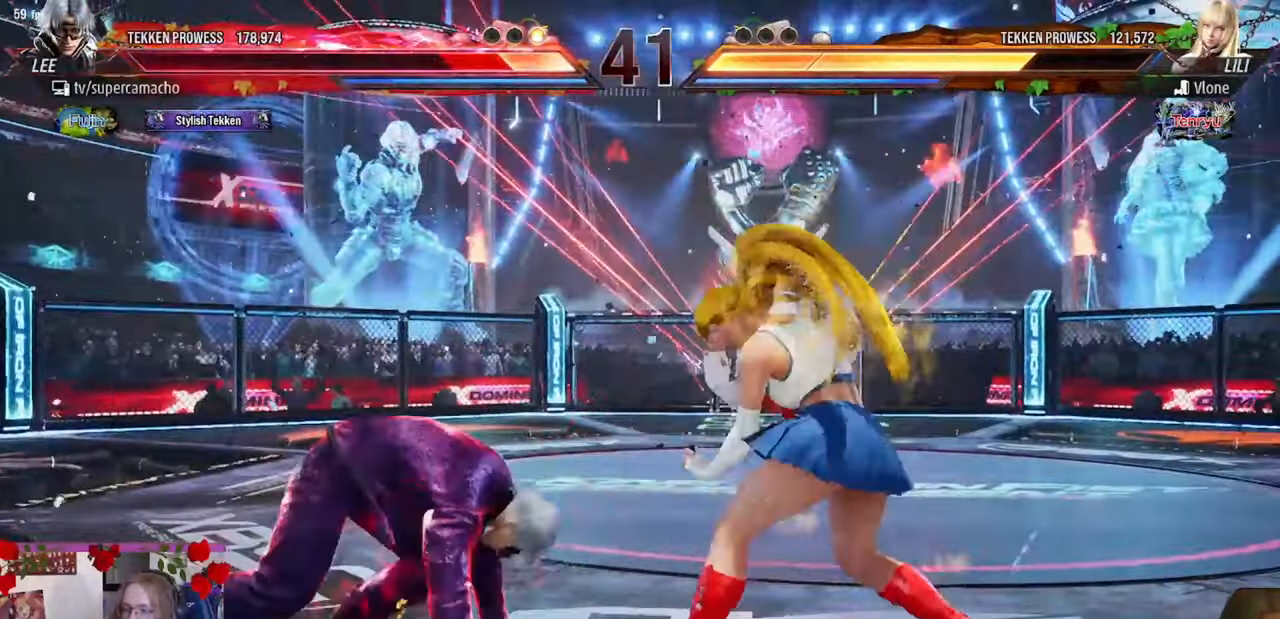
{"buttons": [], "left_stick": "left", "events": []}
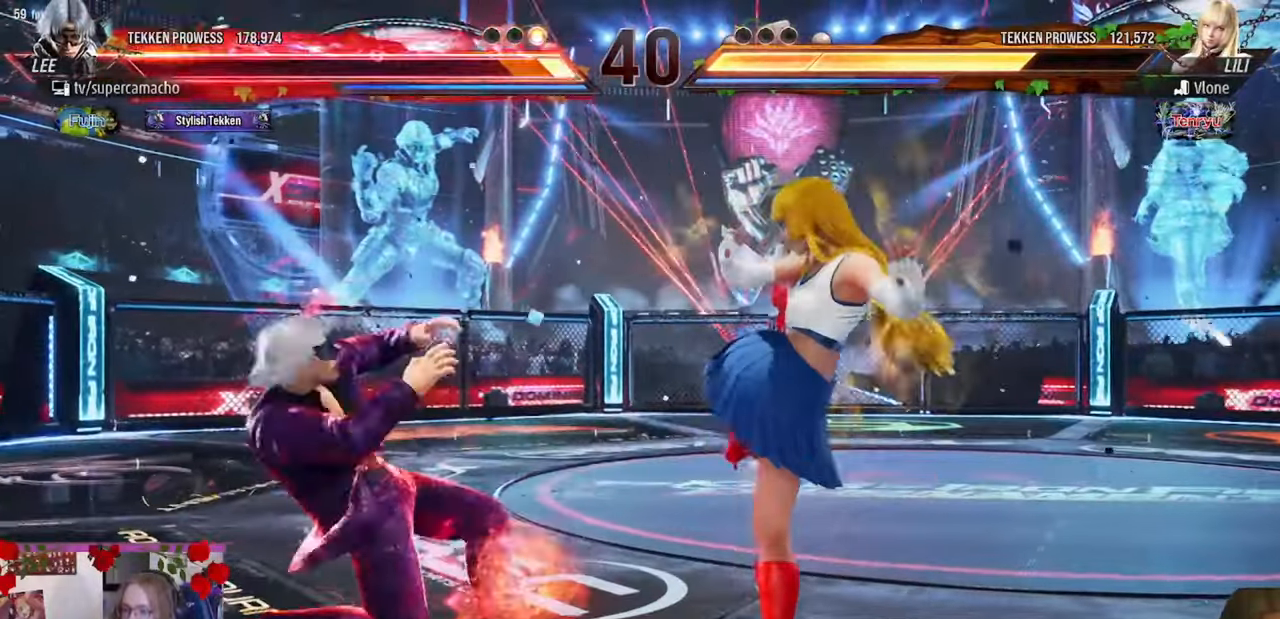
{"buttons": [], "left_stick": "center"}
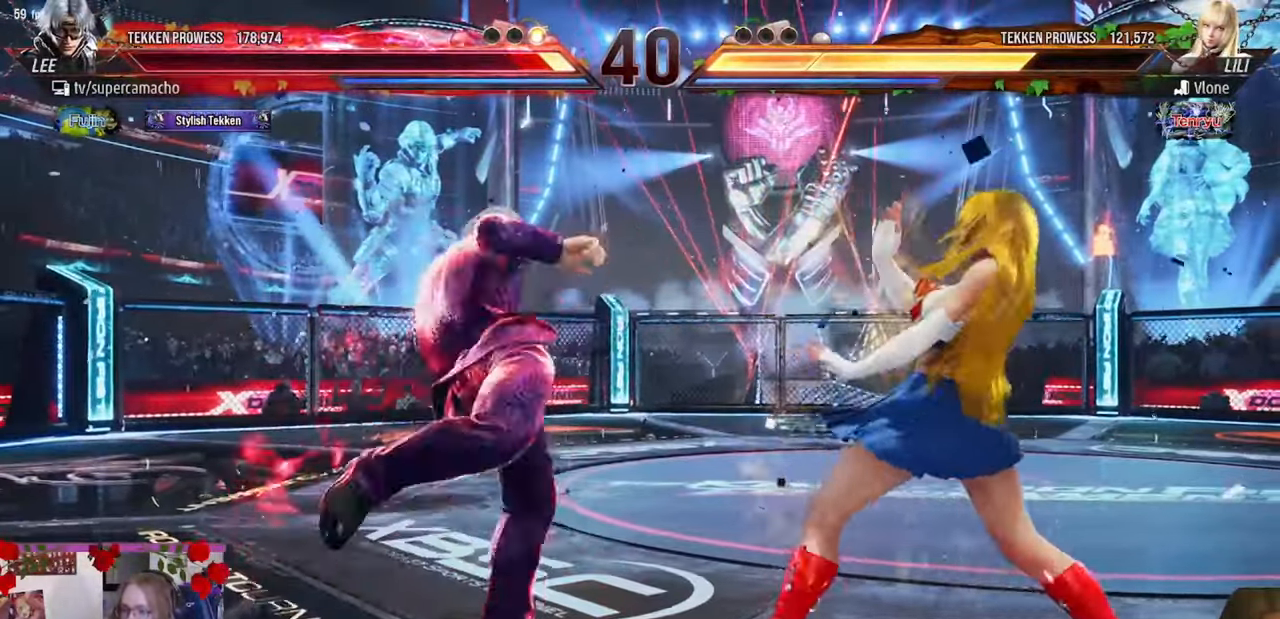
{"buttons": [], "left_stick": "left", "events": [[333, "left_stick", "left"]]}
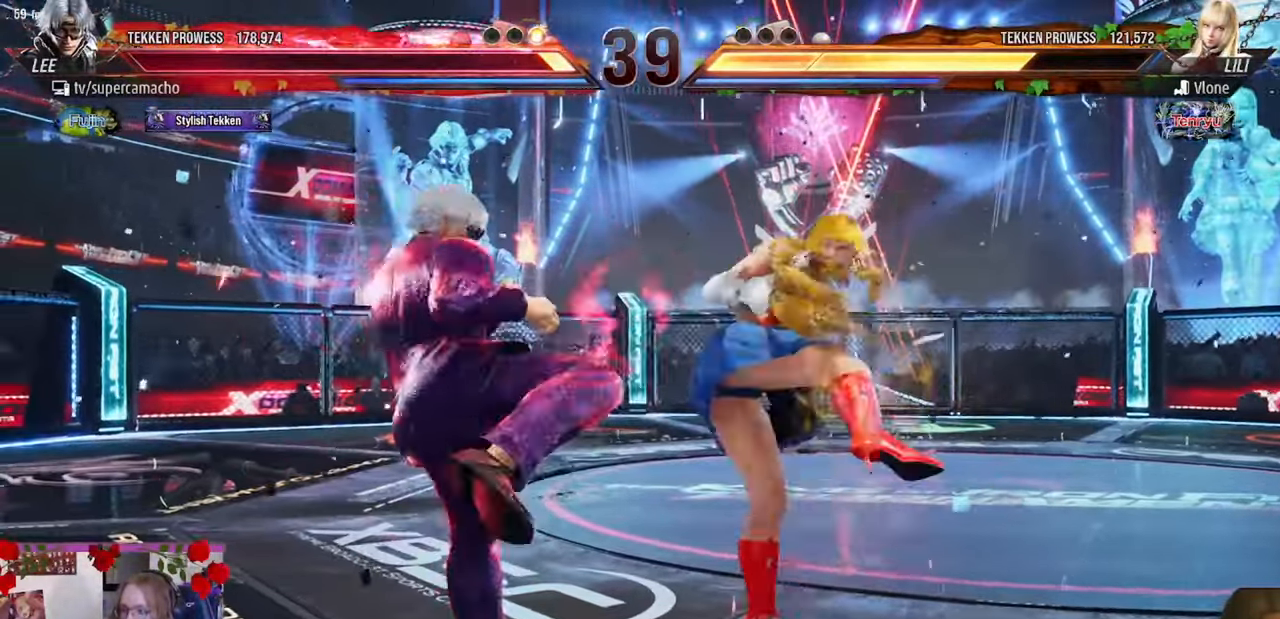
{"buttons": [], "left_stick": "center", "events": [[433, "left_stick", "center"]]}
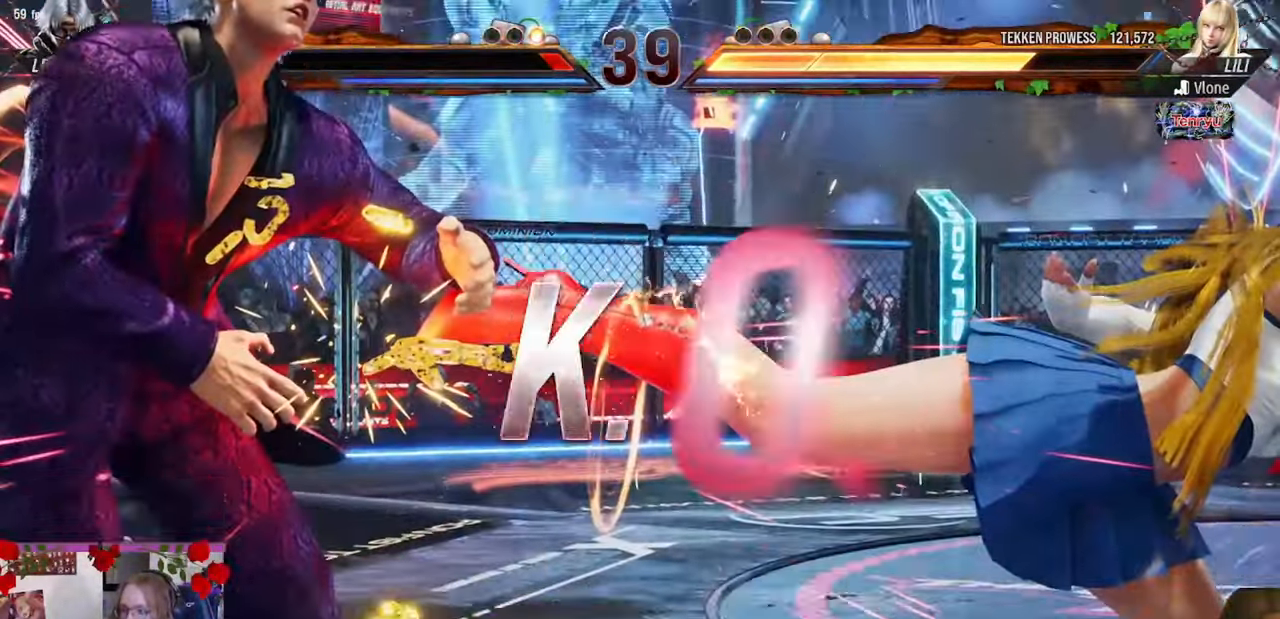
{"buttons": [], "left_stick": "center", "events": []}
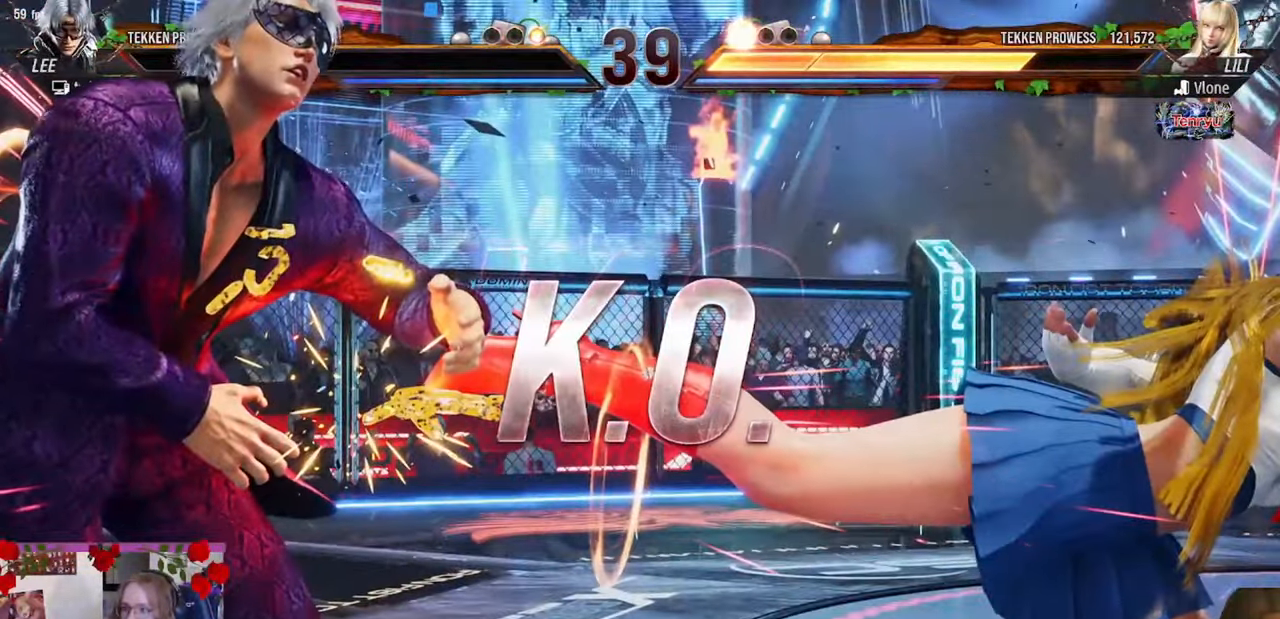
{"buttons": [], "left_stick": "center", "events": []}
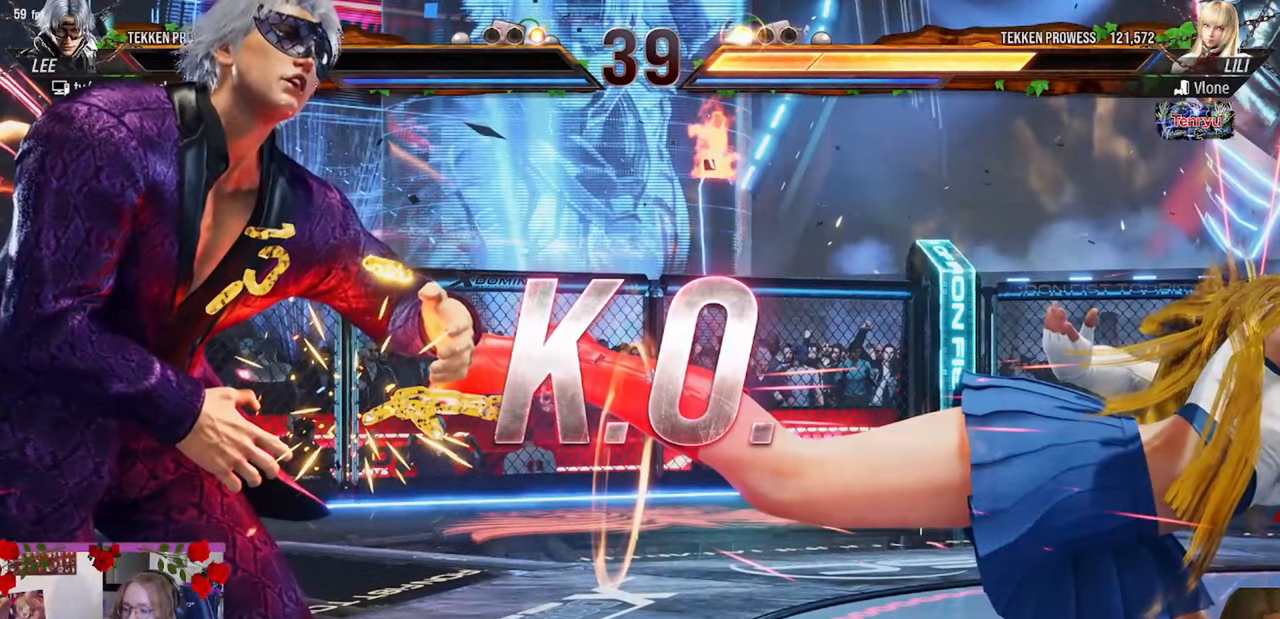
{"buttons": [], "left_stick": "center", "events": []}
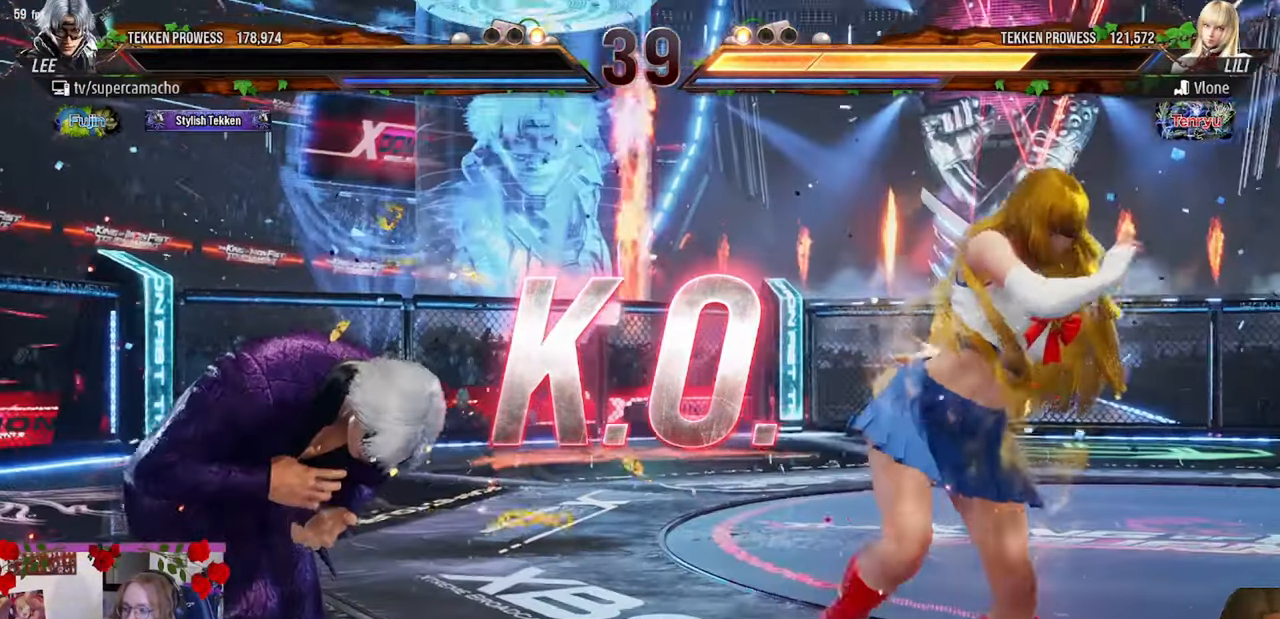
{"buttons": [], "left_stick": "center", "events": []}
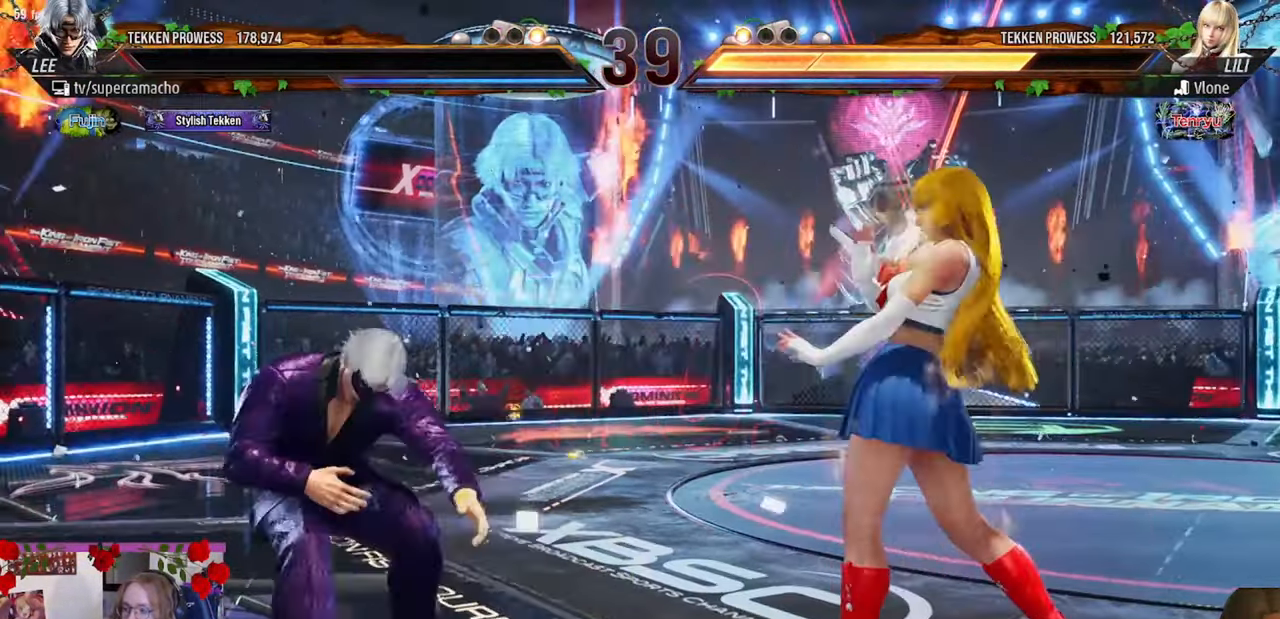
{"buttons": [], "left_stick": "center", "events": []}
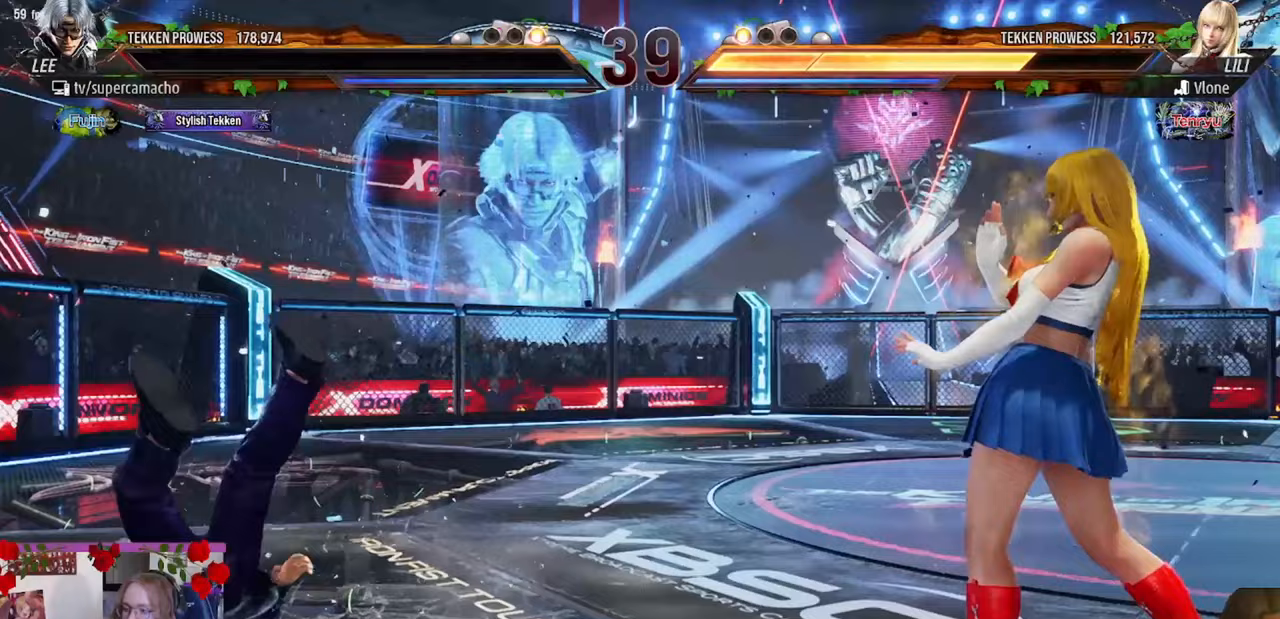
{"buttons": [], "left_stick": "center", "events": []}
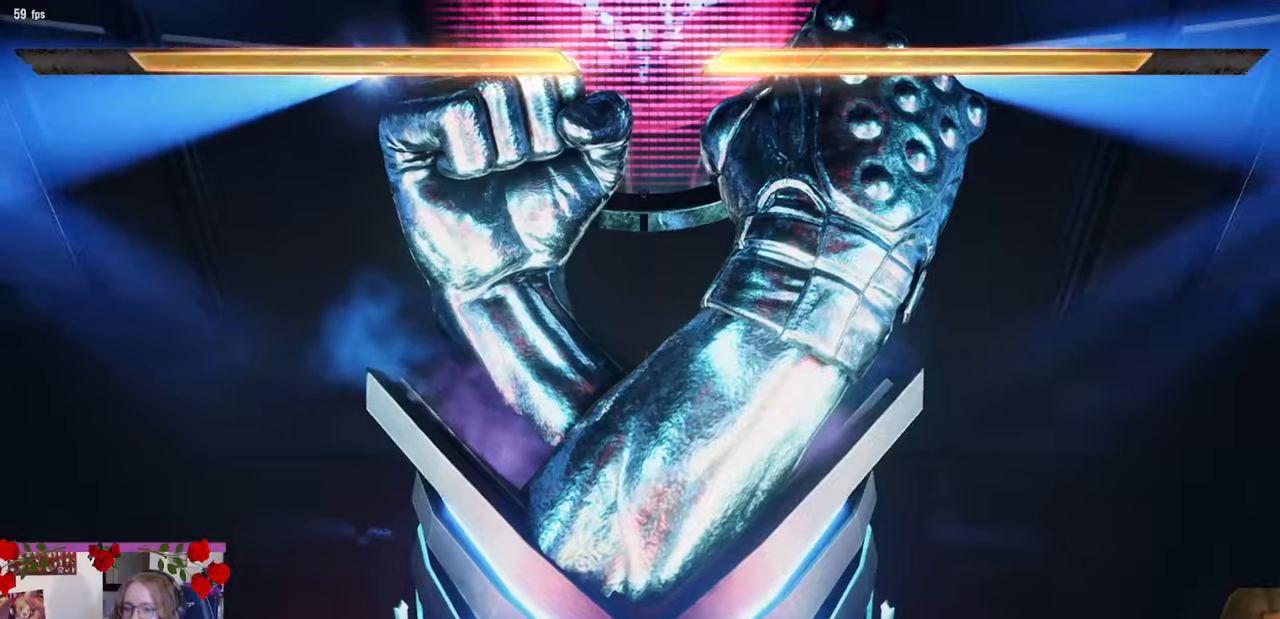
{"buttons": [], "left_stick": "center", "events": []}
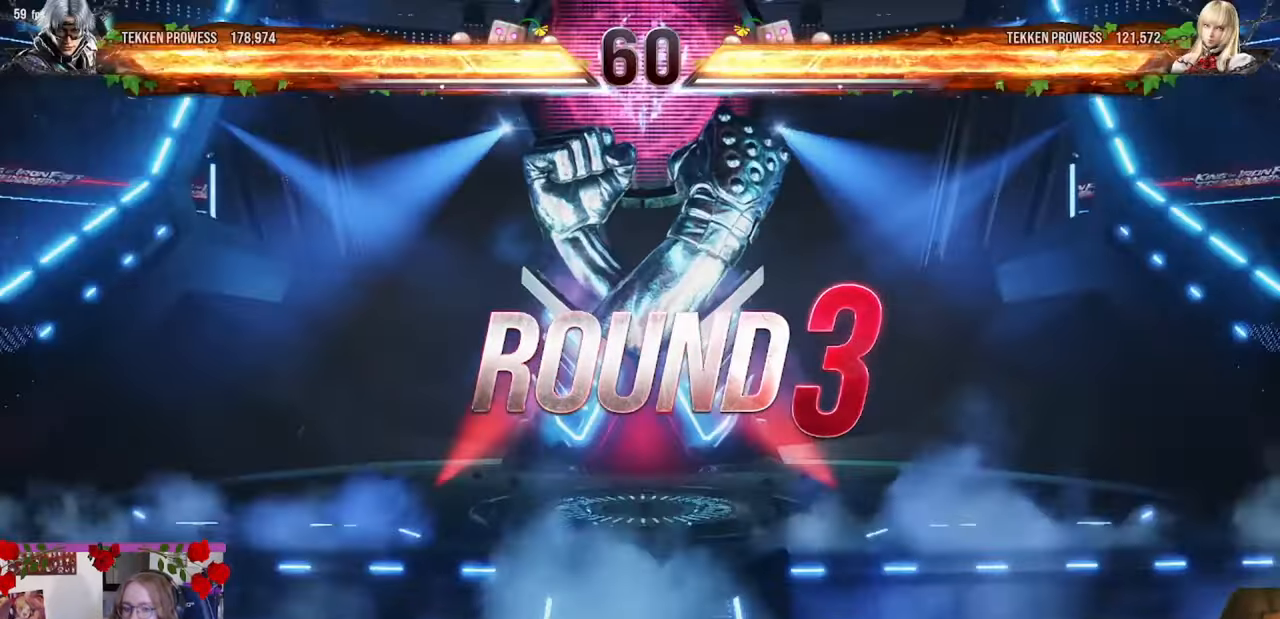
{"buttons": [], "left_stick": "center", "events": []}
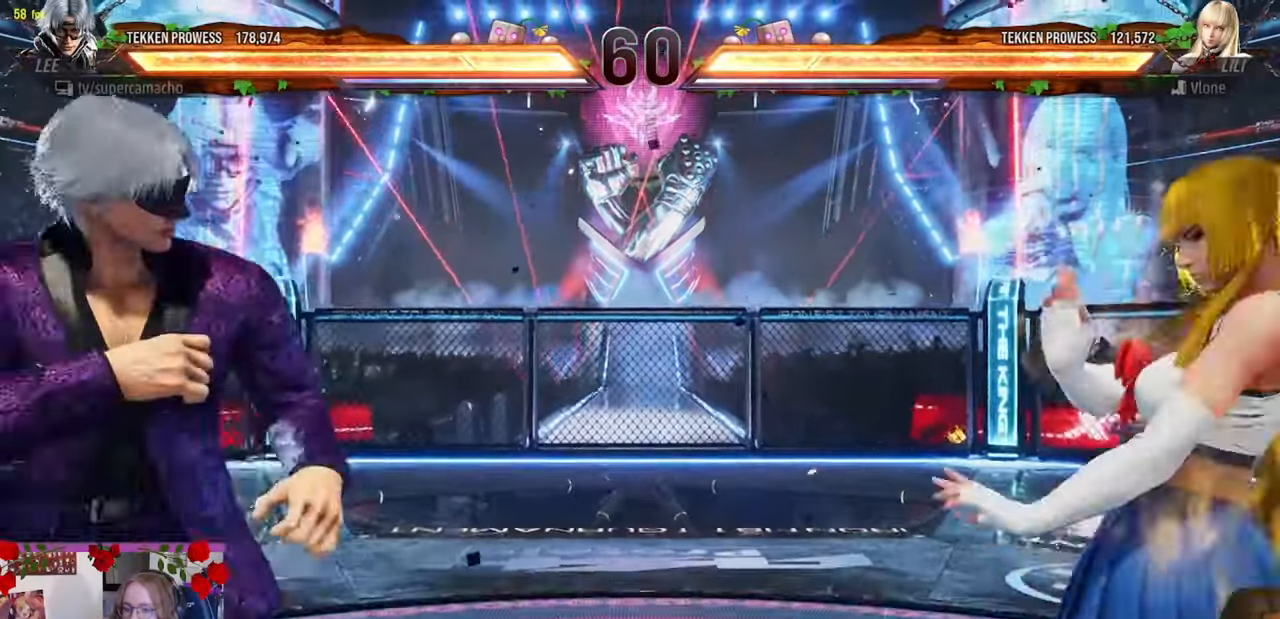
{"buttons": [], "left_stick": "center", "events": []}
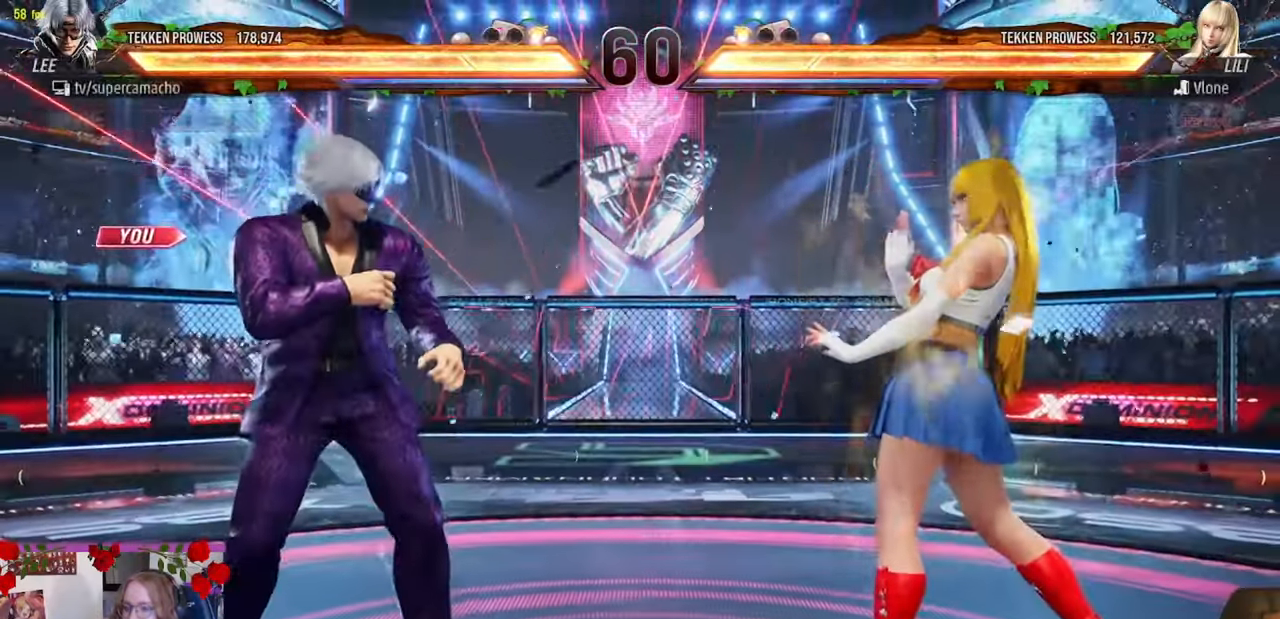
{"buttons": [], "left_stick": "left", "events": [[400, "left_stick", "left"]]}
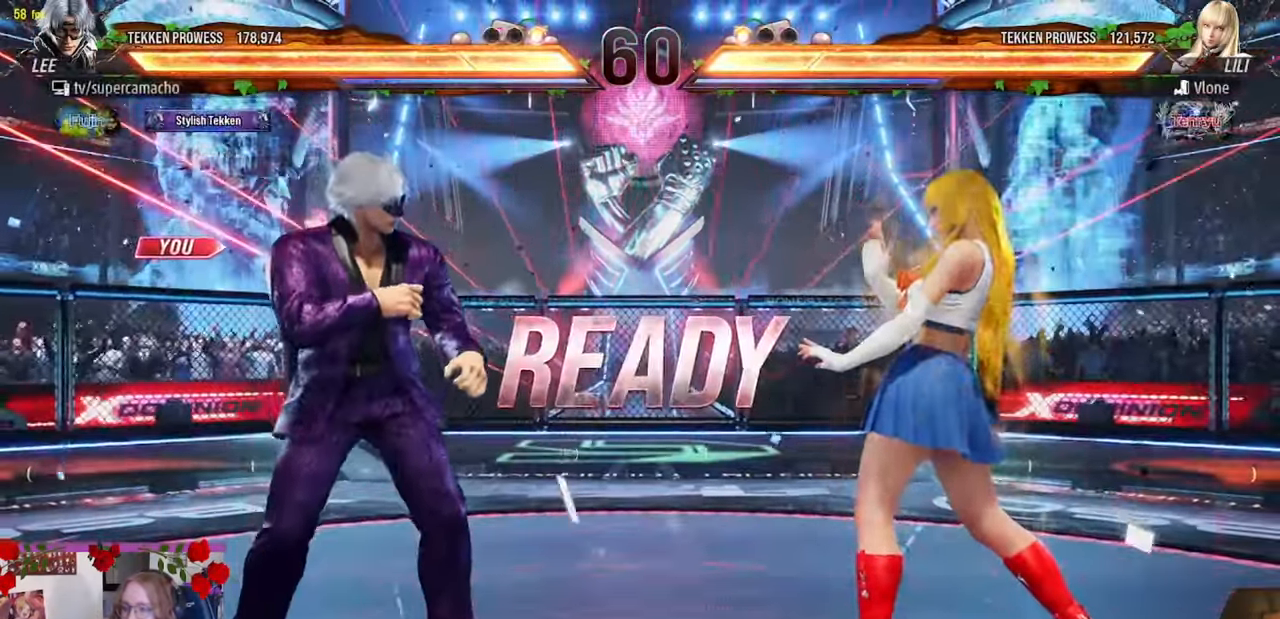
{"buttons": [], "left_stick": "left", "events": [[333, "left_stick", "center"], [500, "left_stick", "left"]]}
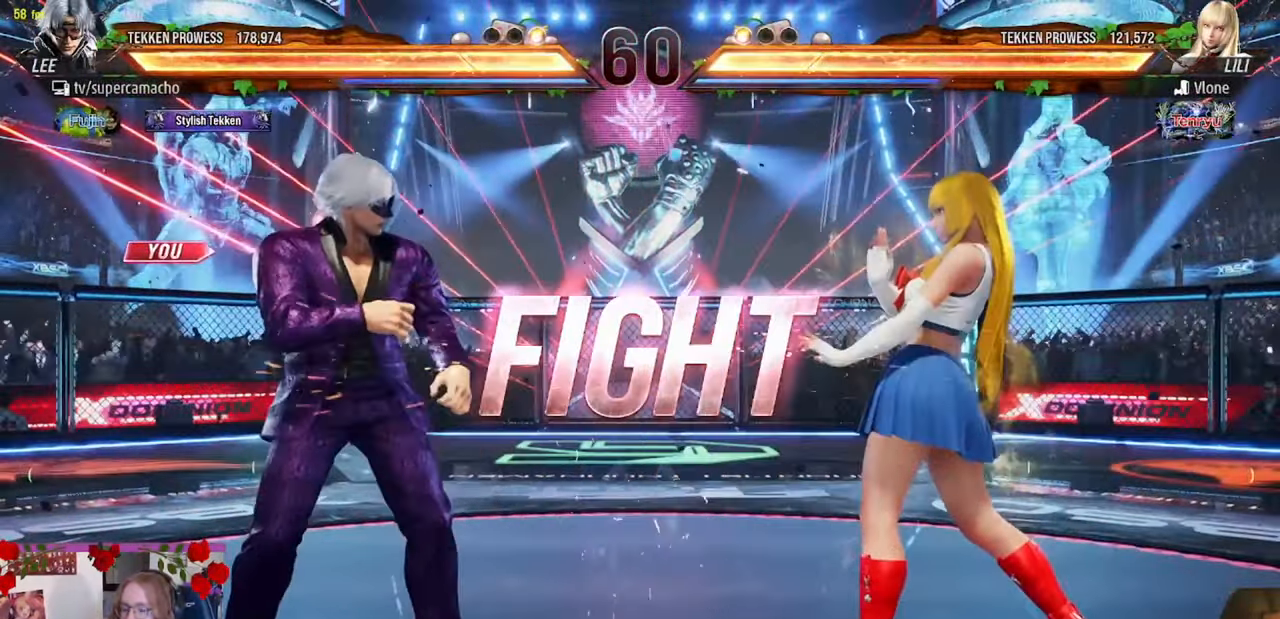
{"buttons": [], "left_stick": "left", "events": [[133, "left_stick", "center"], [183, "left_stick", "left"]]}
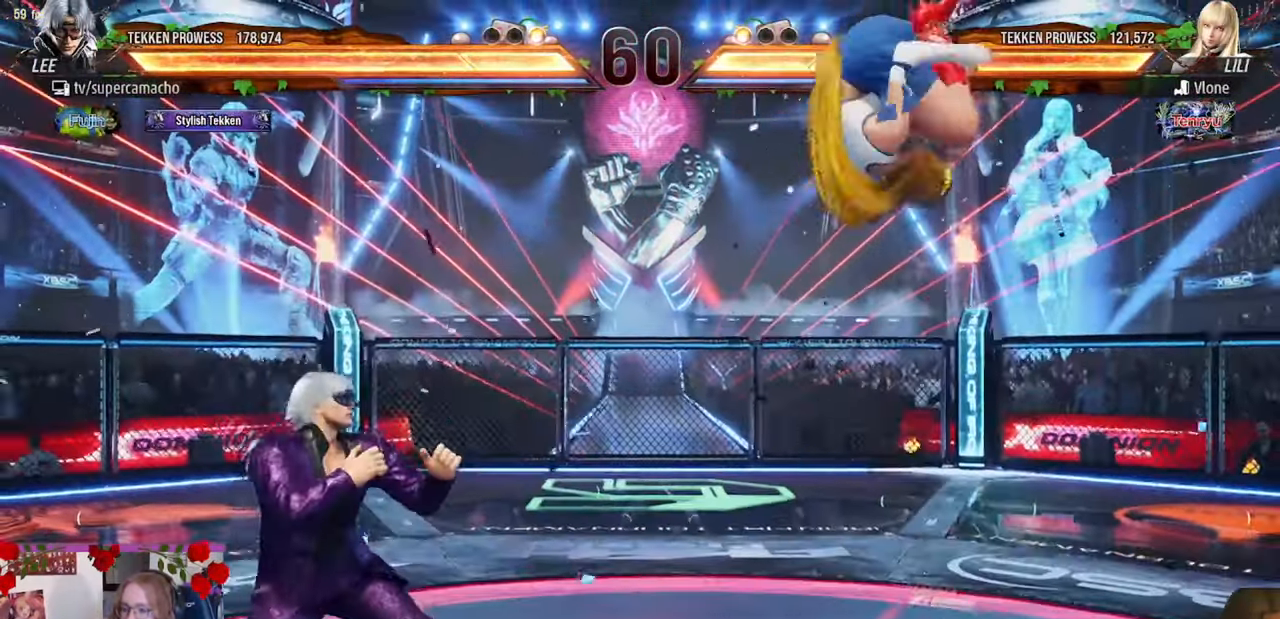
{"buttons": ["CIRCLE"], "left_stick": "center", "events": [[367, "left_stick", "center"], [450, "CIRCLE", "down"]]}
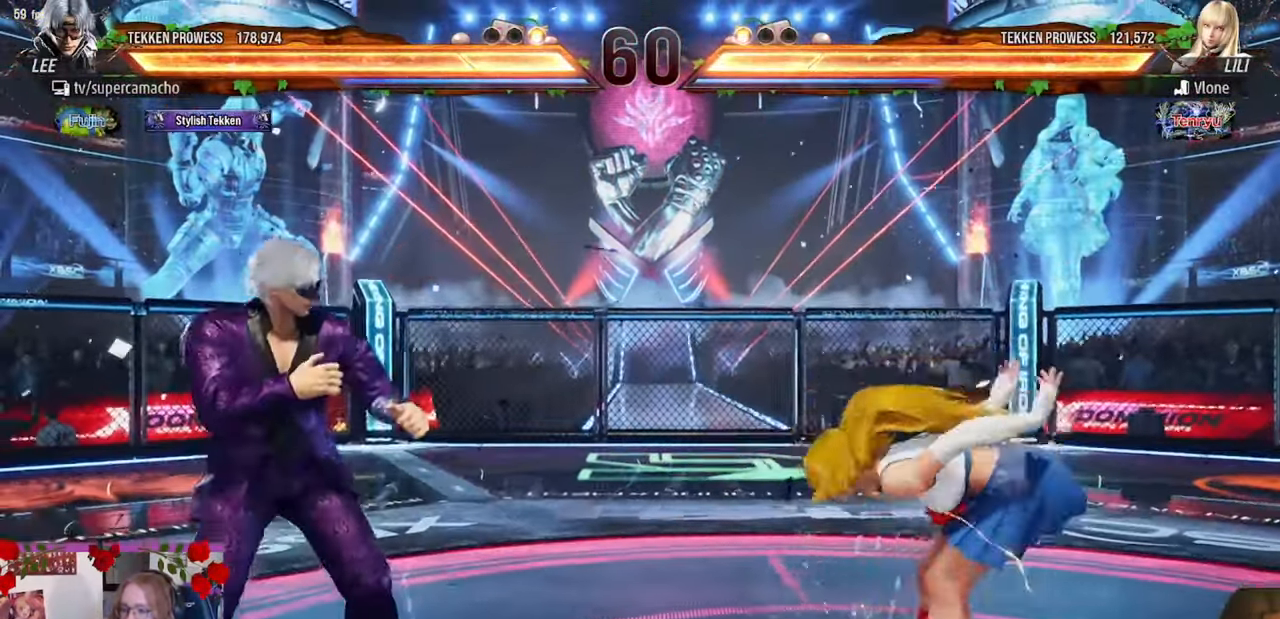
{"buttons": [], "left_stick": "left", "events": [[50, "CIRCLE", "up"], [183, "left_stick", "left"]]}
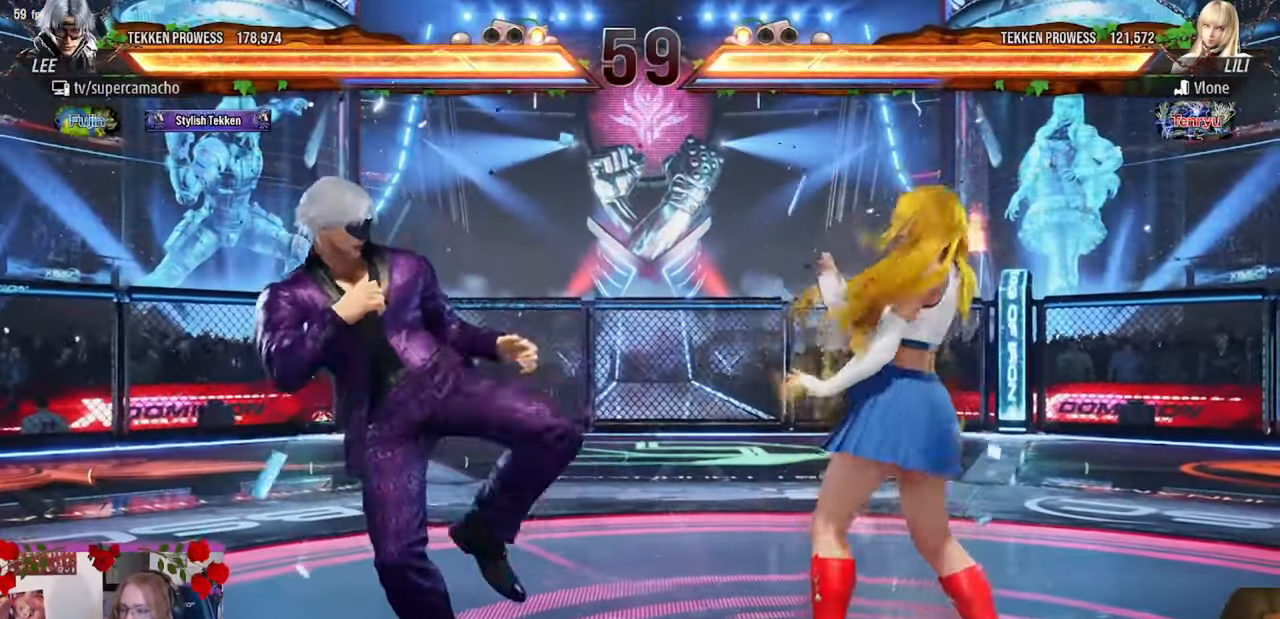
{"buttons": [], "left_stick": "center", "events": [[83, "R2", "down"], [217, "CIRCLE", "down"], [233, "R2", "up"], [383, "CIRCLE", "up"], [483, "left_stick", "center"]]}
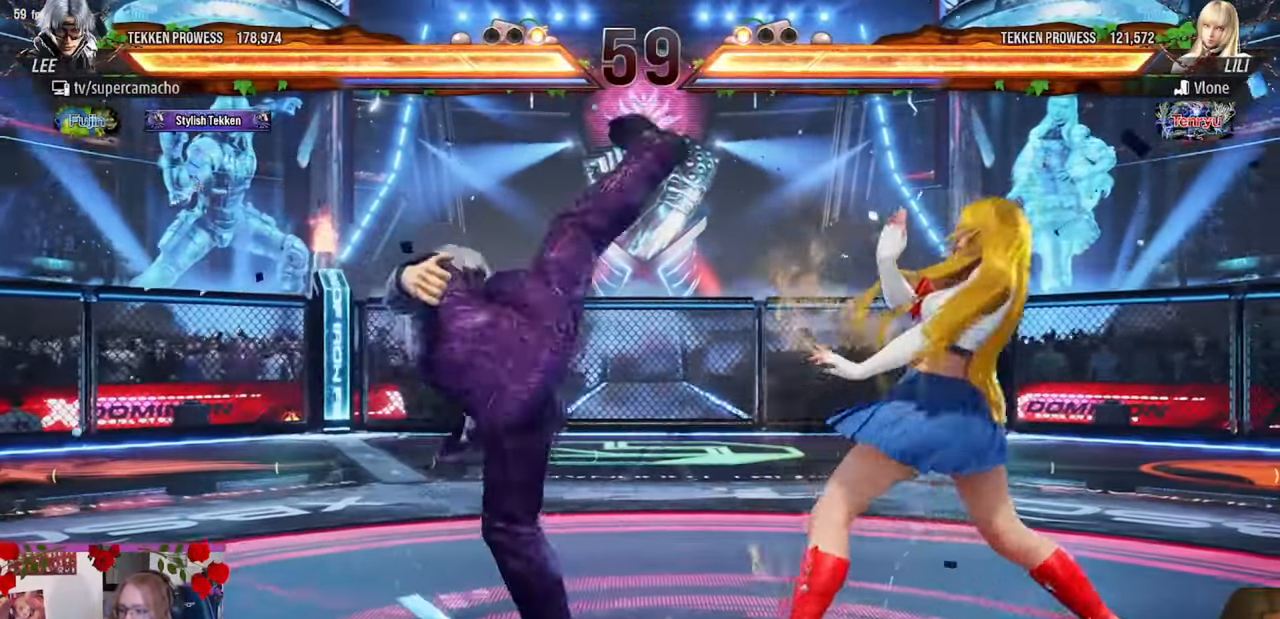
{"buttons": [], "left_stick": "down-left", "events": [[283, "left_stick", "down-left"]]}